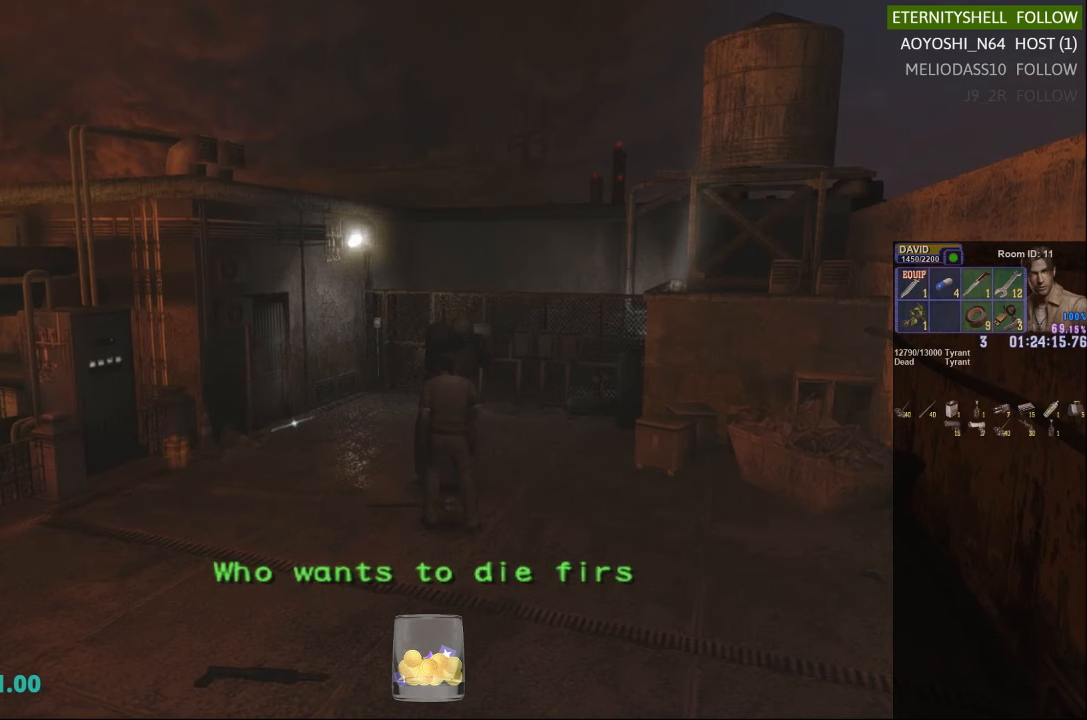
Gameplay with a controller (Xbox layout); each line is a JSON object with the inputs held at the frame after it. "events" lists button and stick changes between this image and that frame as [ms after this image, input, new state], when the widget could be followed in between.
{"buttons": [], "left_stick": "up-left", "right_stick": "center", "events": []}
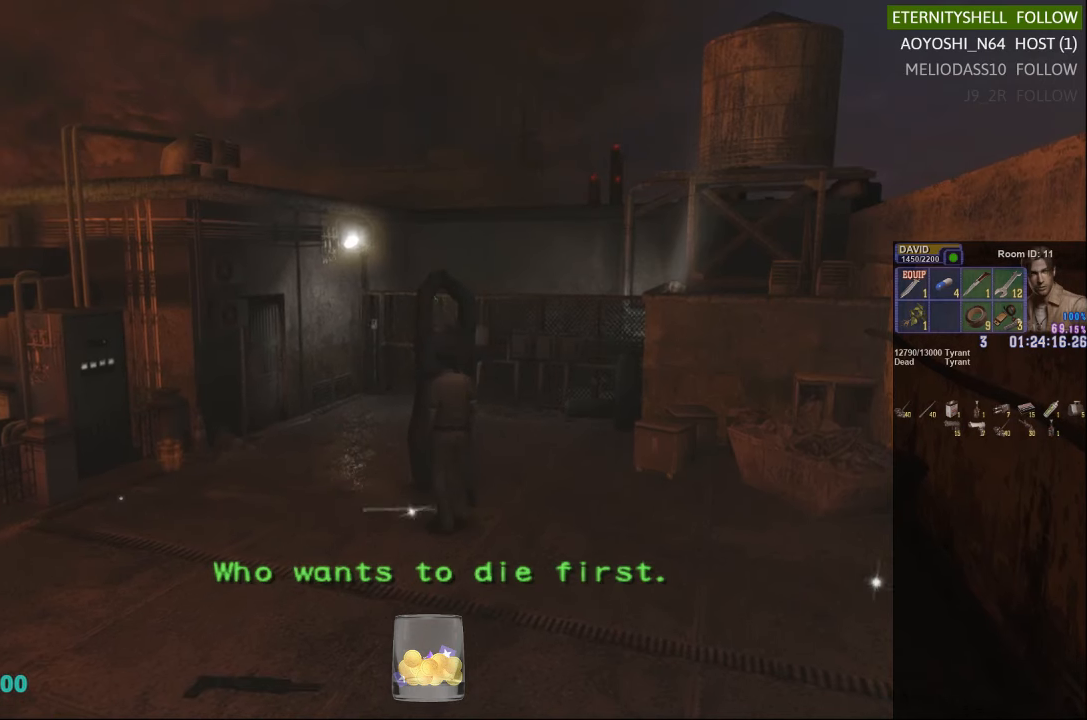
{"buttons": [], "left_stick": "up-left", "right_stick": "center", "events": []}
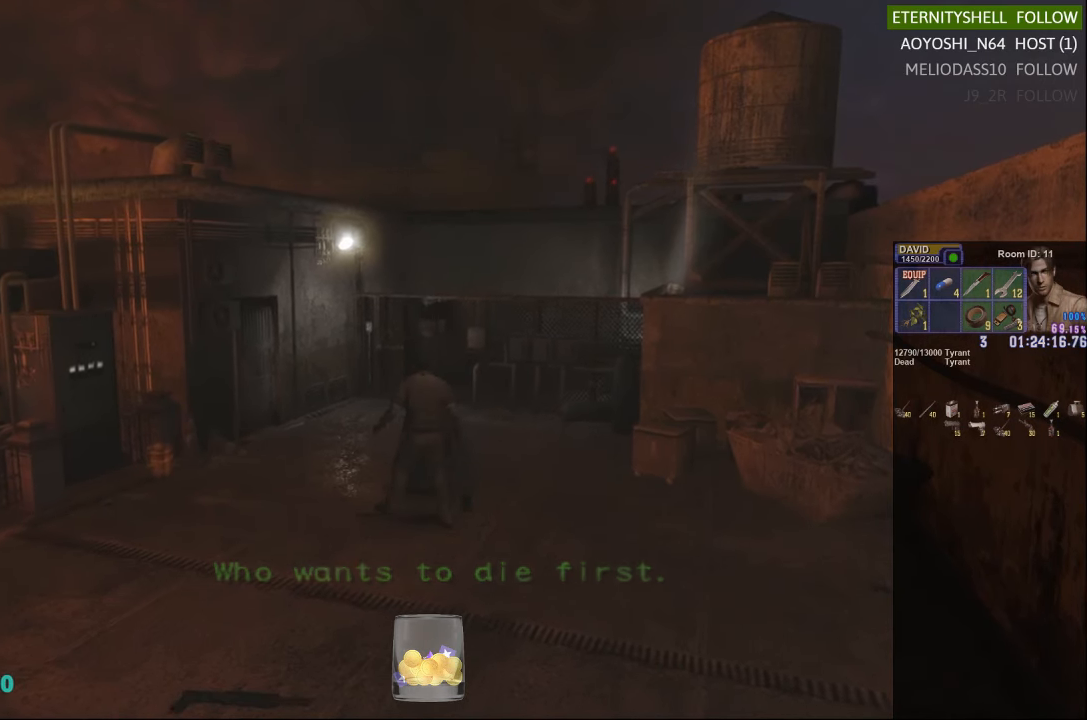
{"buttons": ["X"], "left_stick": "up-right", "right_stick": "center", "events": [[167, "X", "down"], [479, "left_stick", "up-right"]]}
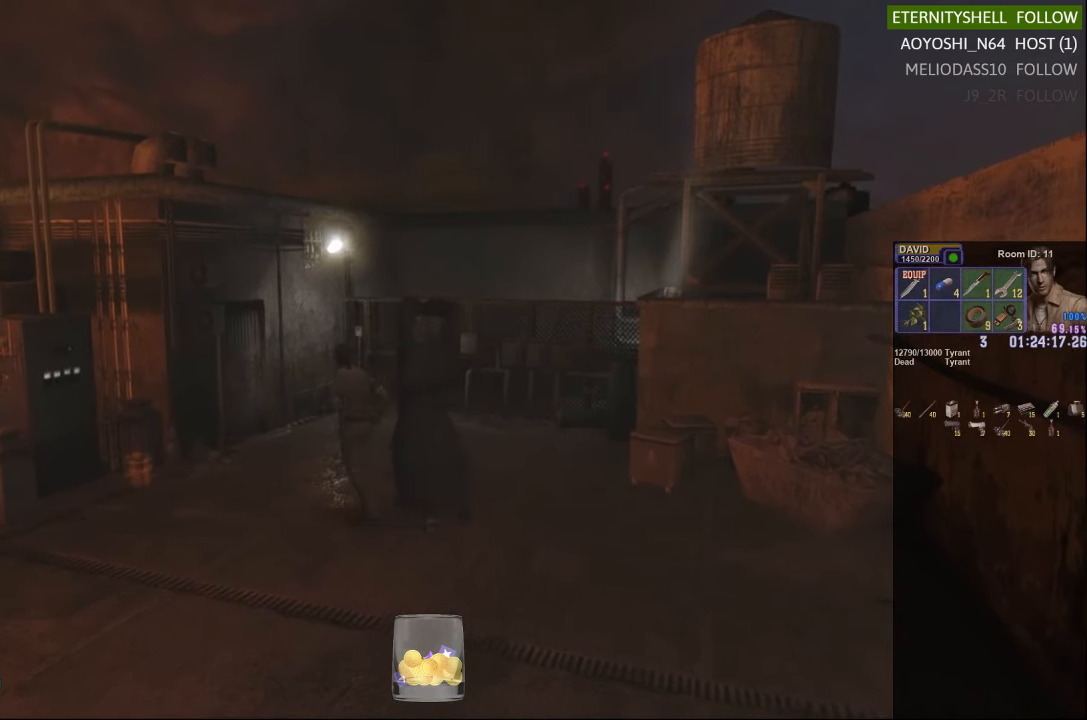
{"buttons": [], "left_stick": "down", "right_stick": "center", "events": [[104, "left_stick", "down-right"], [167, "left_stick", "down"], [500, "X", "up"]]}
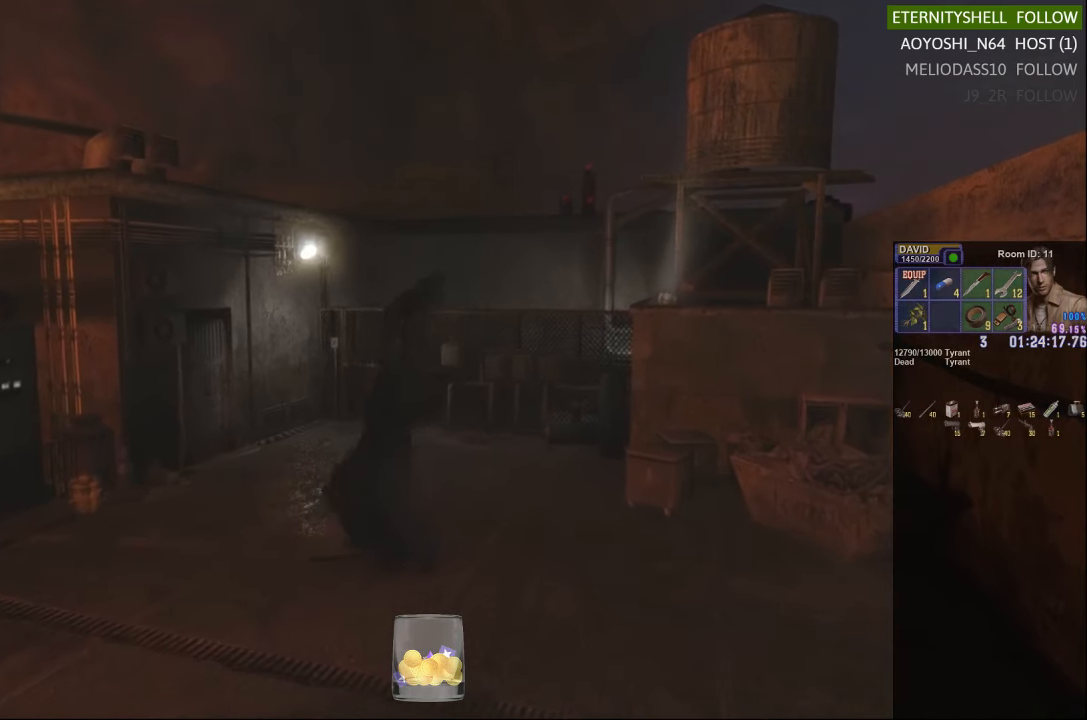
{"buttons": [], "left_stick": "down-left", "right_stick": "center", "events": [[21, "left_stick", "center"], [167, "left_stick", "down-right"], [229, "X", "down"], [354, "left_stick", "down-left"], [500, "X", "up"]]}
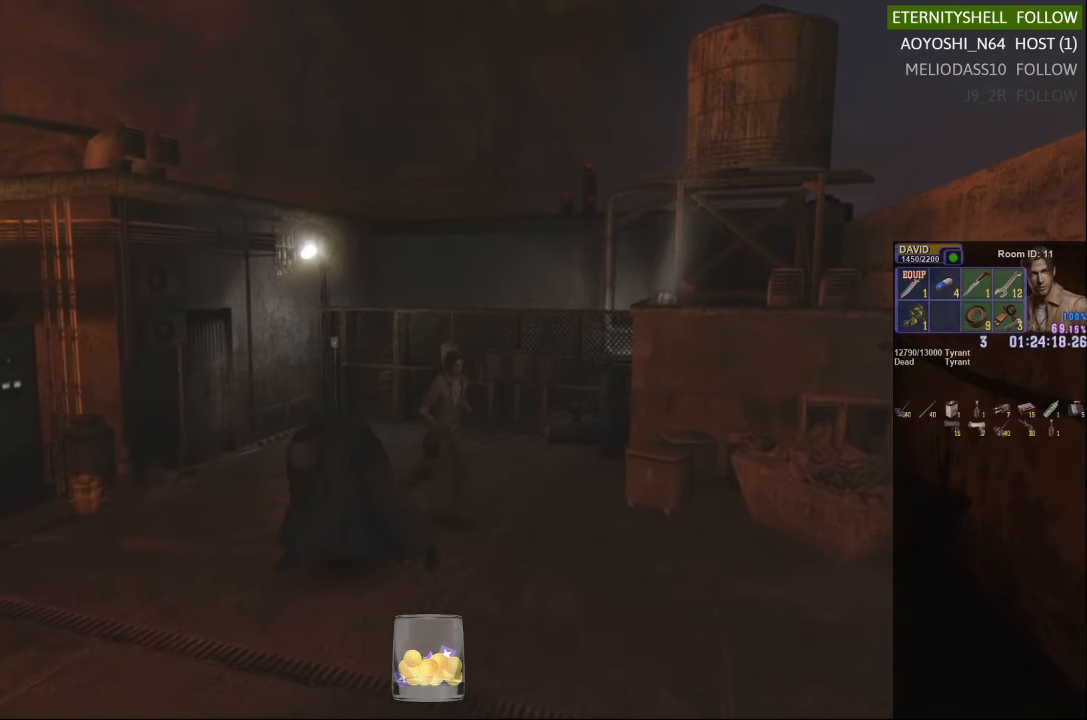
{"buttons": ["R1"], "left_stick": "center", "right_stick": "center", "events": [[21, "left_stick", "center"], [63, "R1", "down"], [271, "B", "down"], [396, "B", "up"]]}
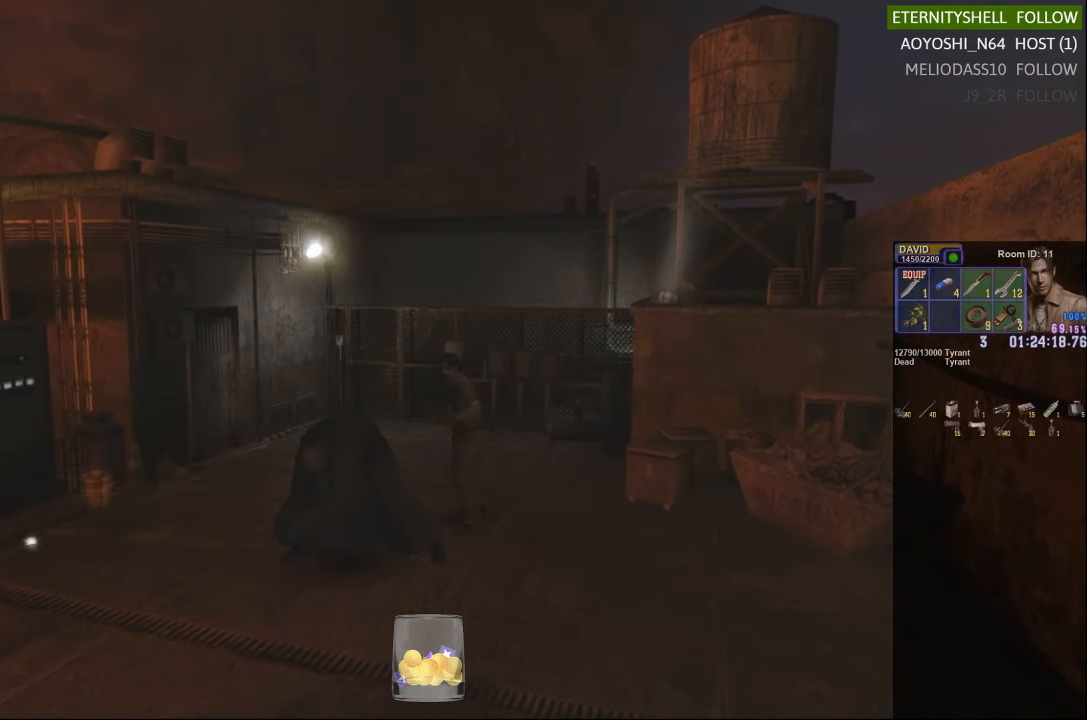
{"buttons": ["R1"], "left_stick": "center", "right_stick": "center", "events": [[125, "B", "down"], [229, "B", "up"]]}
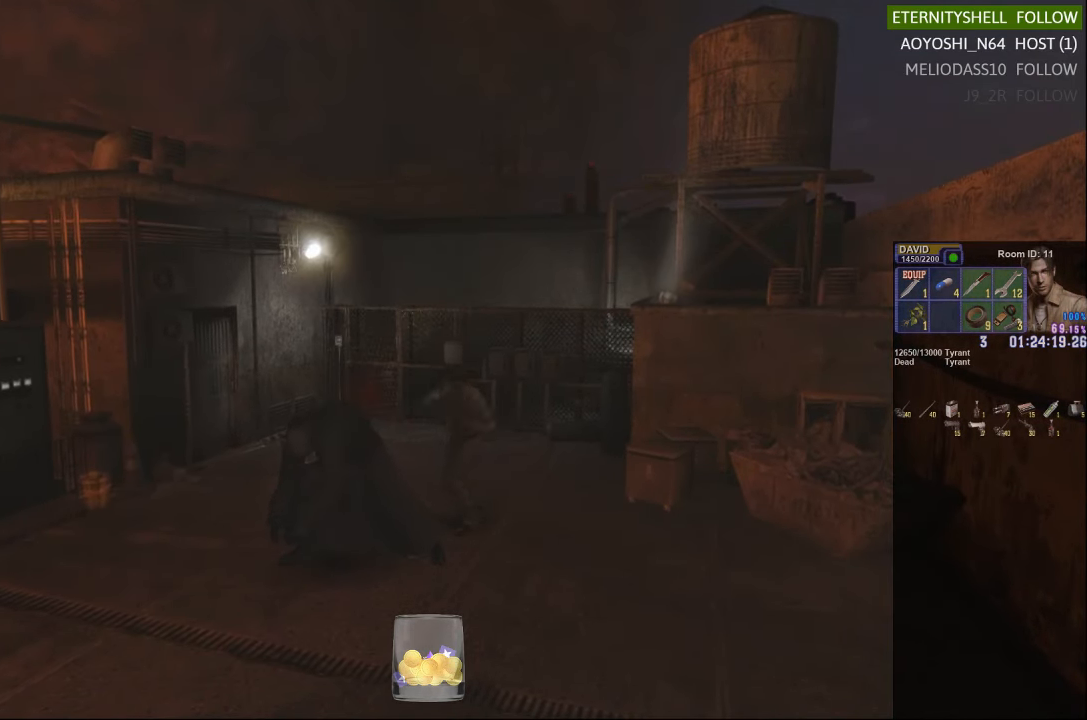
{"buttons": ["R1"], "left_stick": "center", "right_stick": "center", "events": [[42, "B", "down"], [167, "B", "up"]]}
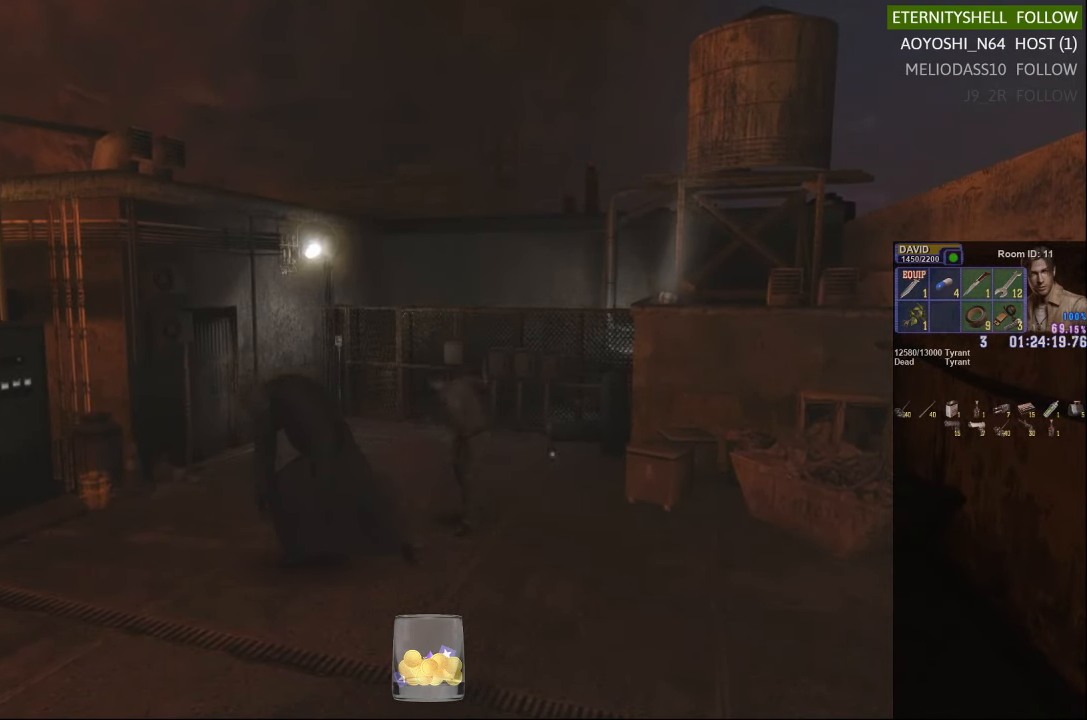
{"buttons": [], "left_stick": "center", "right_stick": "center", "events": [[167, "R1", "up"], [229, "A", "down"], [313, "A", "up"]]}
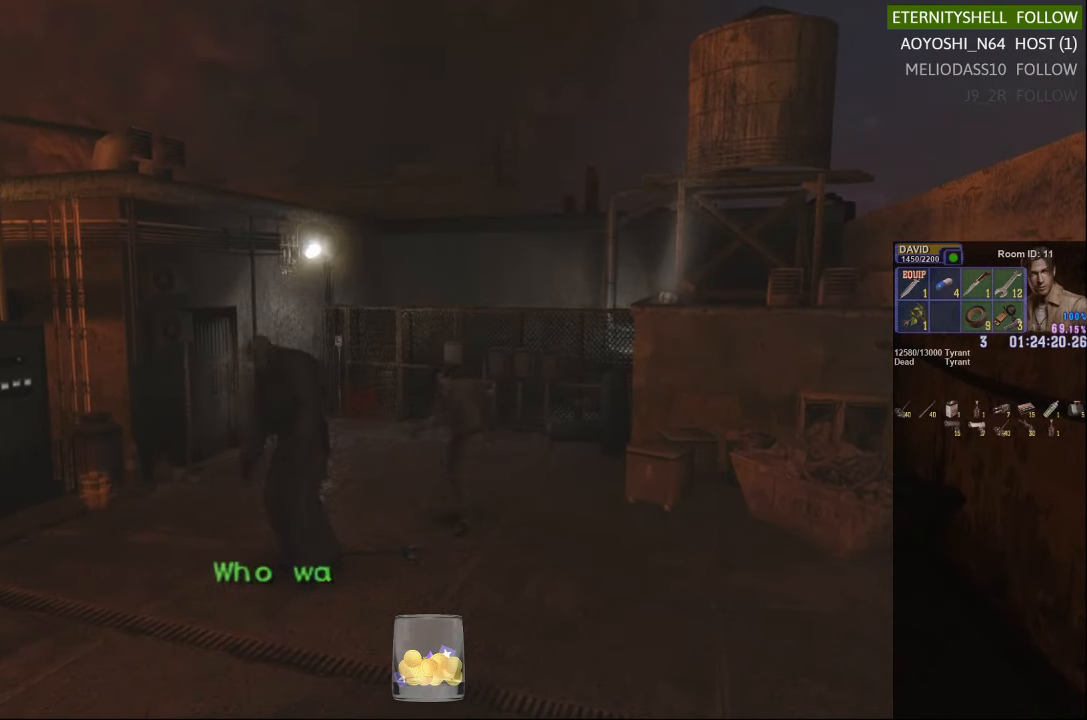
{"buttons": [], "left_stick": "up-left", "right_stick": "center", "events": [[146, "left_stick", "left"], [354, "left_stick", "up-left"]]}
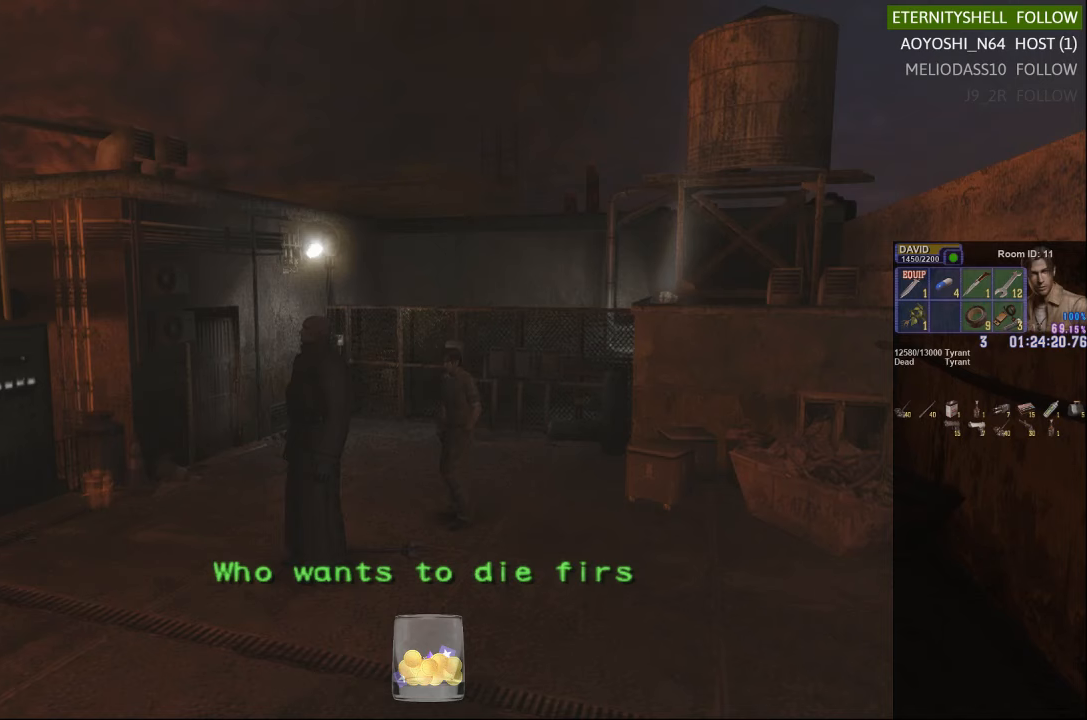
{"buttons": ["X"], "left_stick": "up", "right_stick": "center", "events": [[250, "X", "down"], [438, "left_stick", "up"]]}
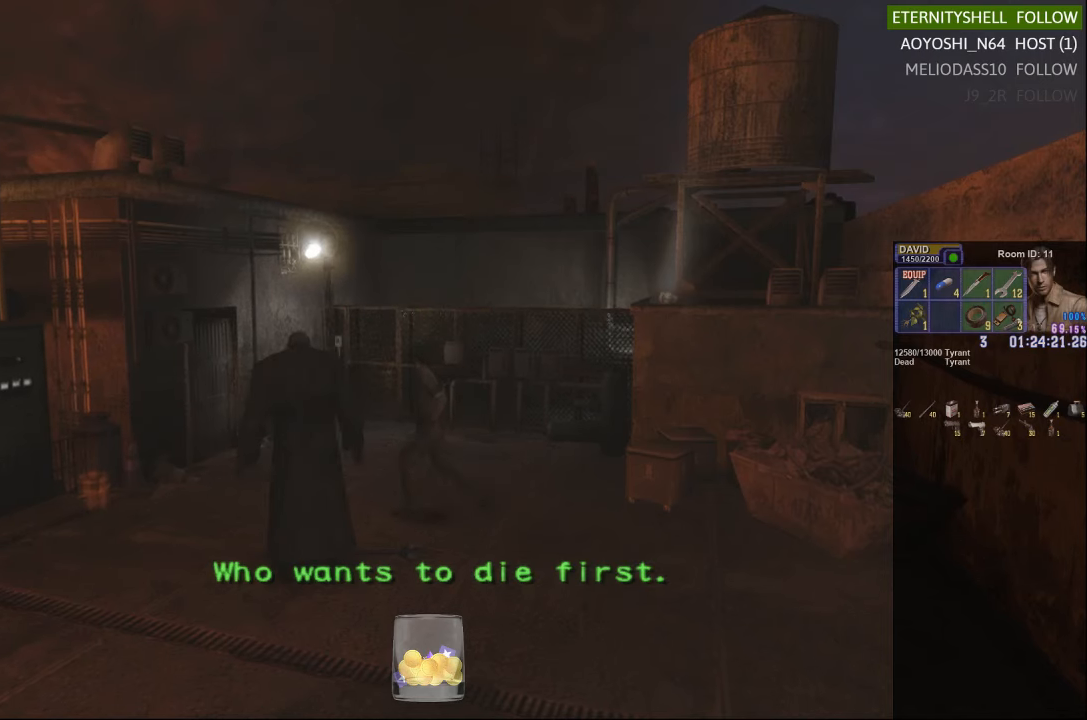
{"buttons": ["X"], "left_stick": "down", "right_stick": "center", "events": [[21, "left_stick", "up-right"], [83, "left_stick", "right"], [333, "left_stick", "down"]]}
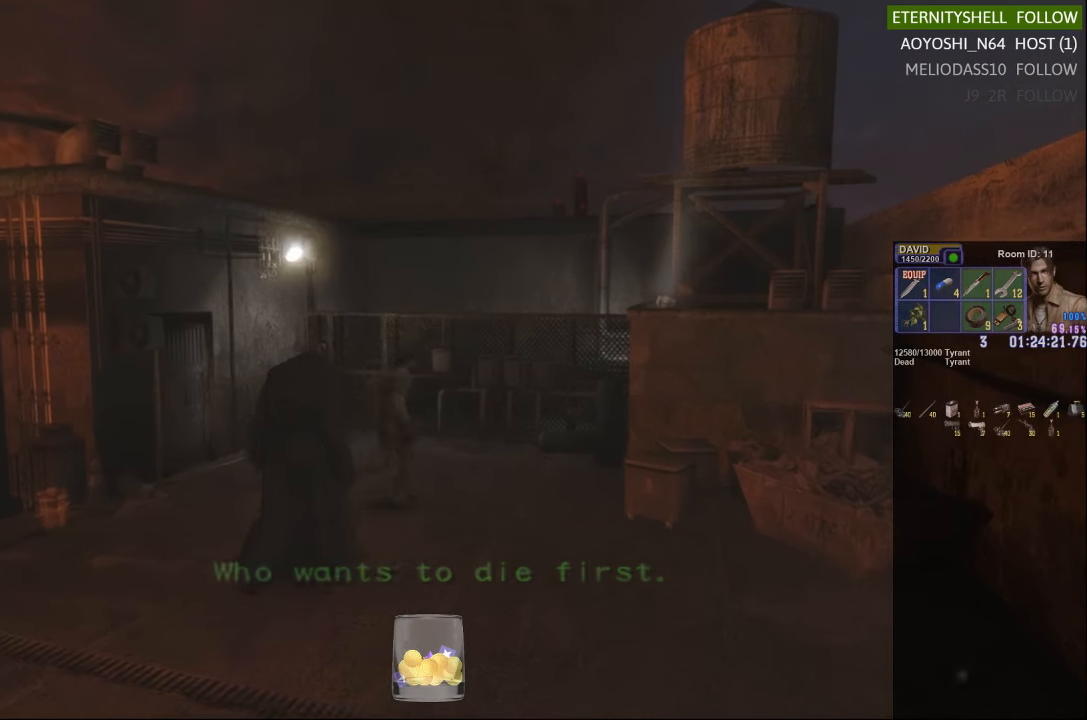
{"buttons": ["X"], "left_stick": "down", "right_stick": "center", "events": [[104, "left_stick", "down-left"], [438, "left_stick", "down"]]}
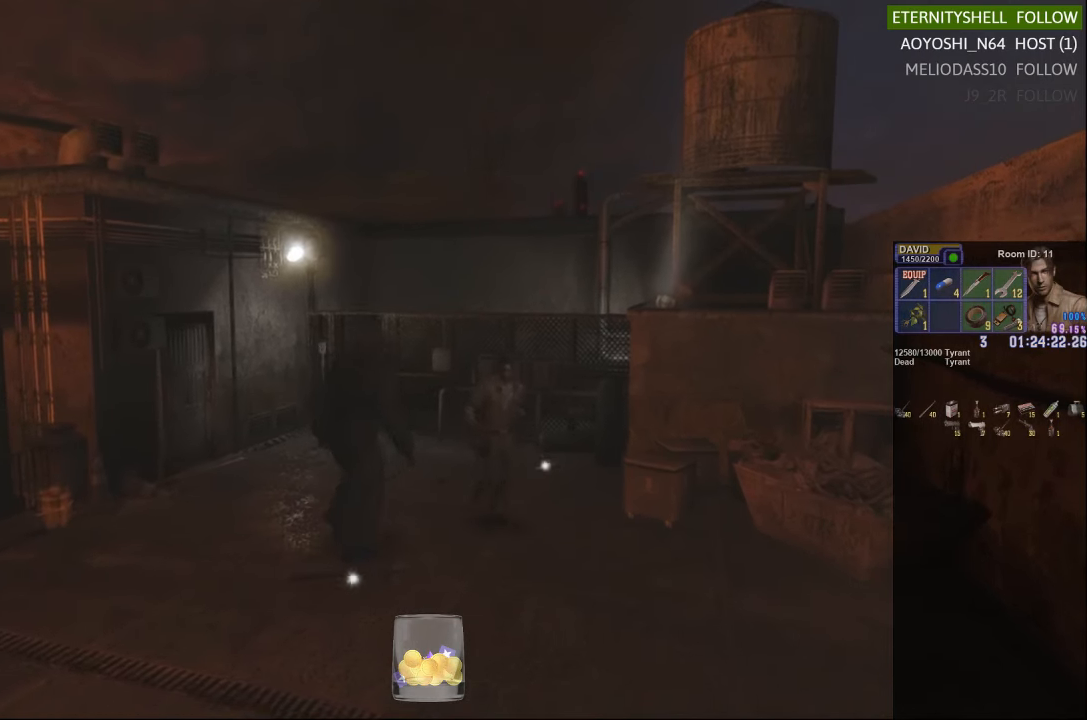
{"buttons": [], "left_stick": "center", "right_stick": "center", "events": [[83, "left_stick", "down-right"], [375, "X", "up"], [375, "left_stick", "center"]]}
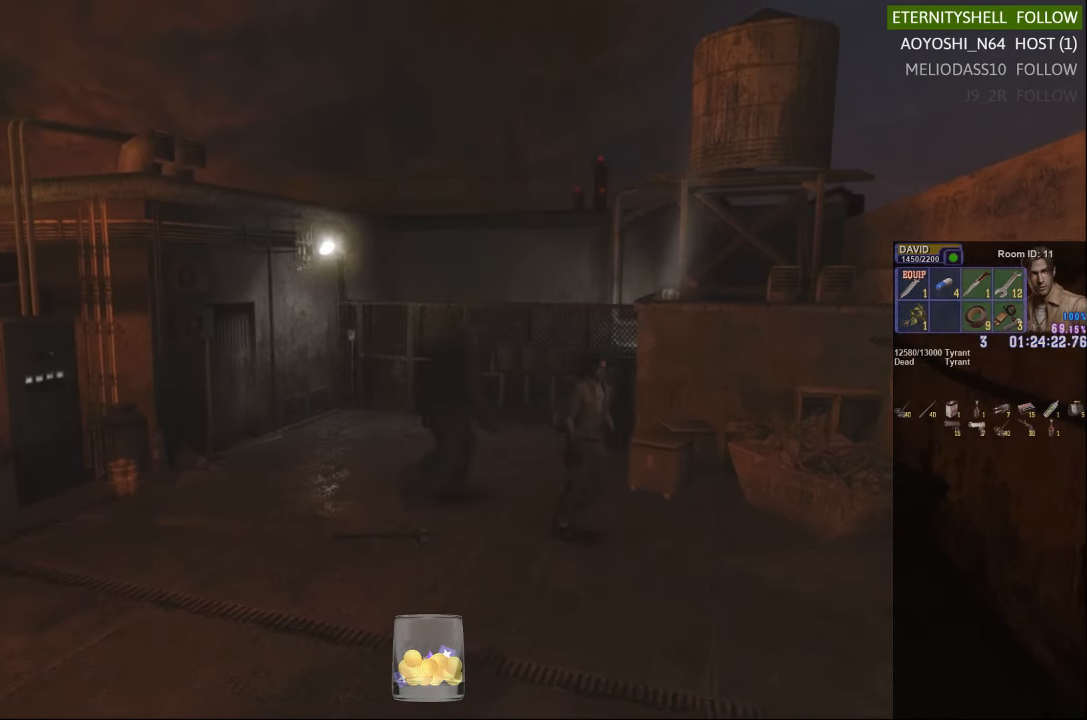
{"buttons": [], "left_stick": "center", "right_stick": "center", "events": []}
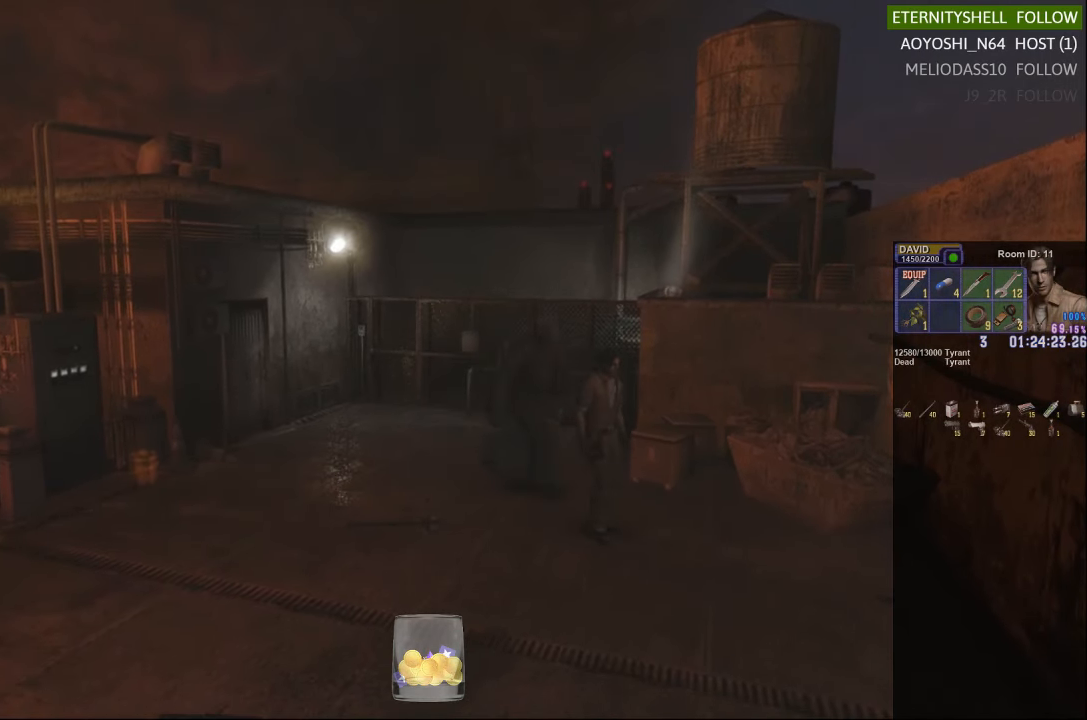
{"buttons": [], "left_stick": "down", "right_stick": "center", "events": [[42, "left_stick", "down"], [167, "X", "down"], [500, "X", "up"]]}
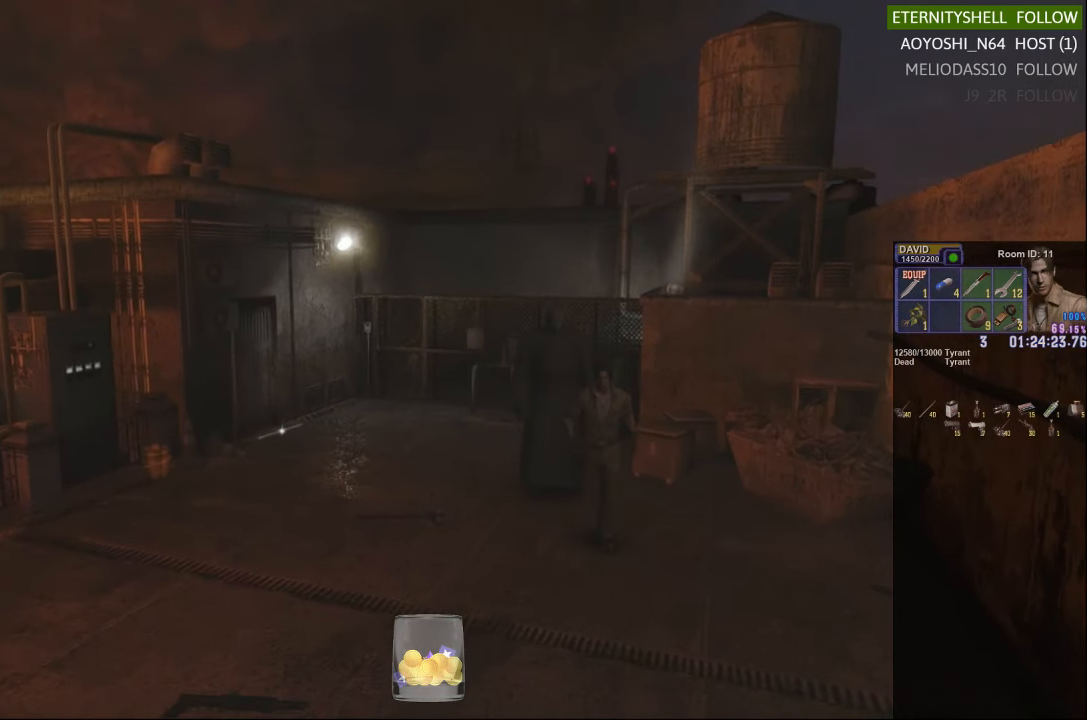
{"buttons": ["X"], "left_stick": "down", "right_stick": "center", "events": [[125, "left_stick", "center"], [250, "left_stick", "down"], [271, "X", "down"]]}
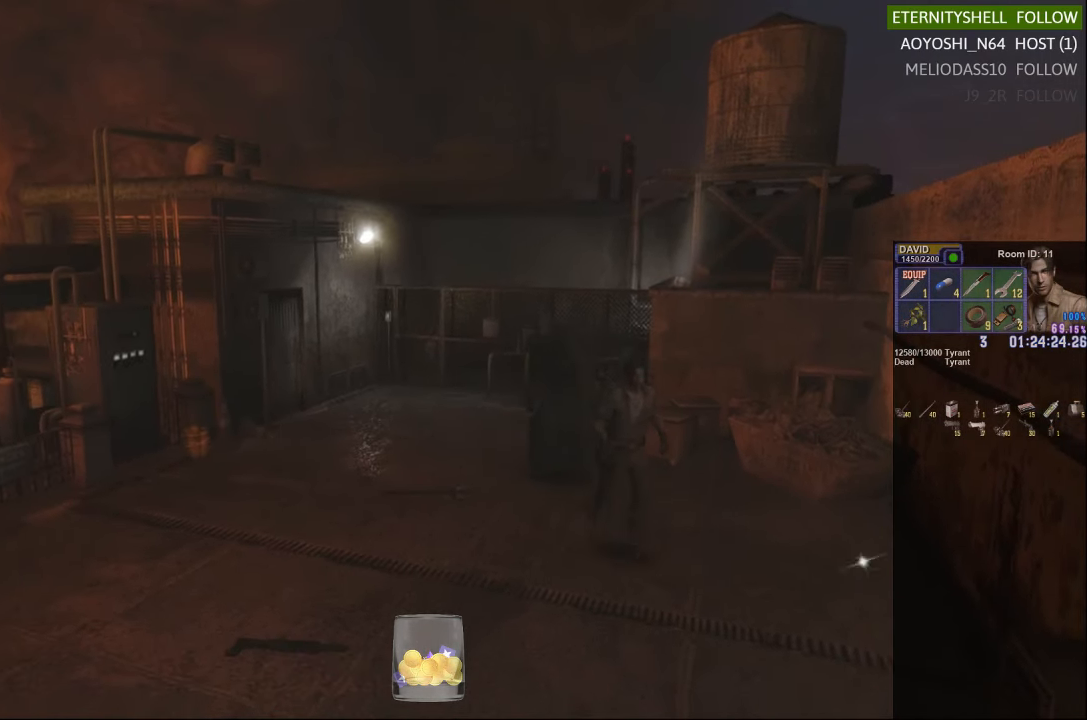
{"buttons": ["X"], "left_stick": "down", "right_stick": "center", "events": []}
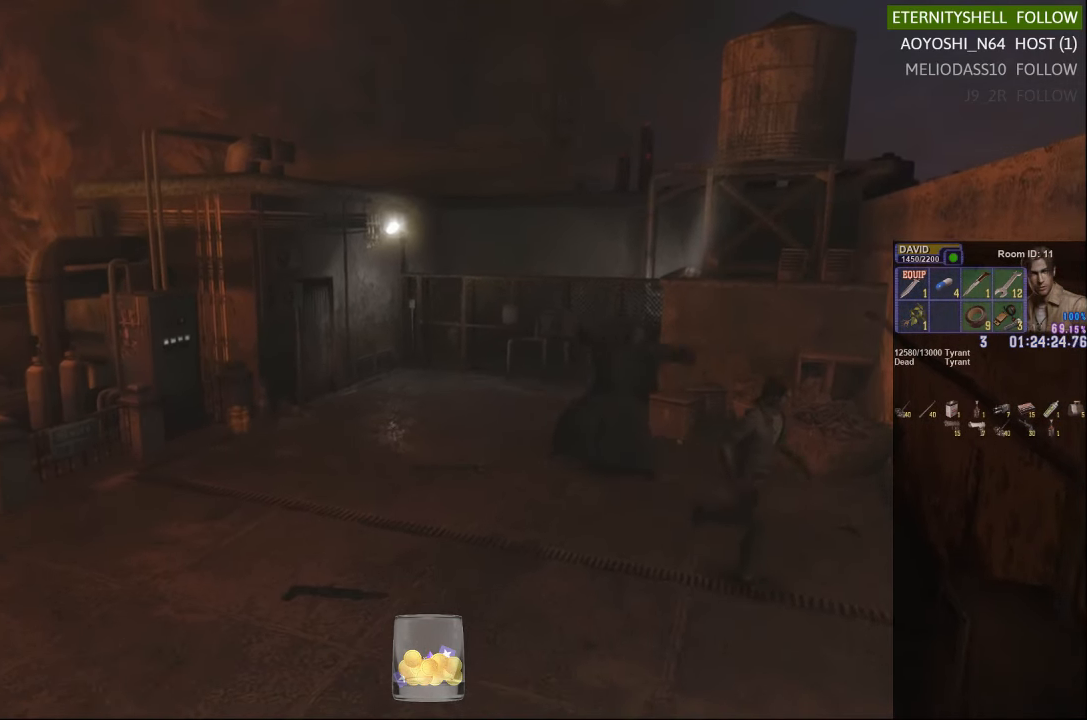
{"buttons": [], "left_stick": "center", "right_stick": "center", "events": [[146, "X", "up"], [167, "left_stick", "center"], [271, "X", "down"], [313, "DPAD_DOWN", "down"], [438, "X", "up"], [458, "DPAD_DOWN", "up"]]}
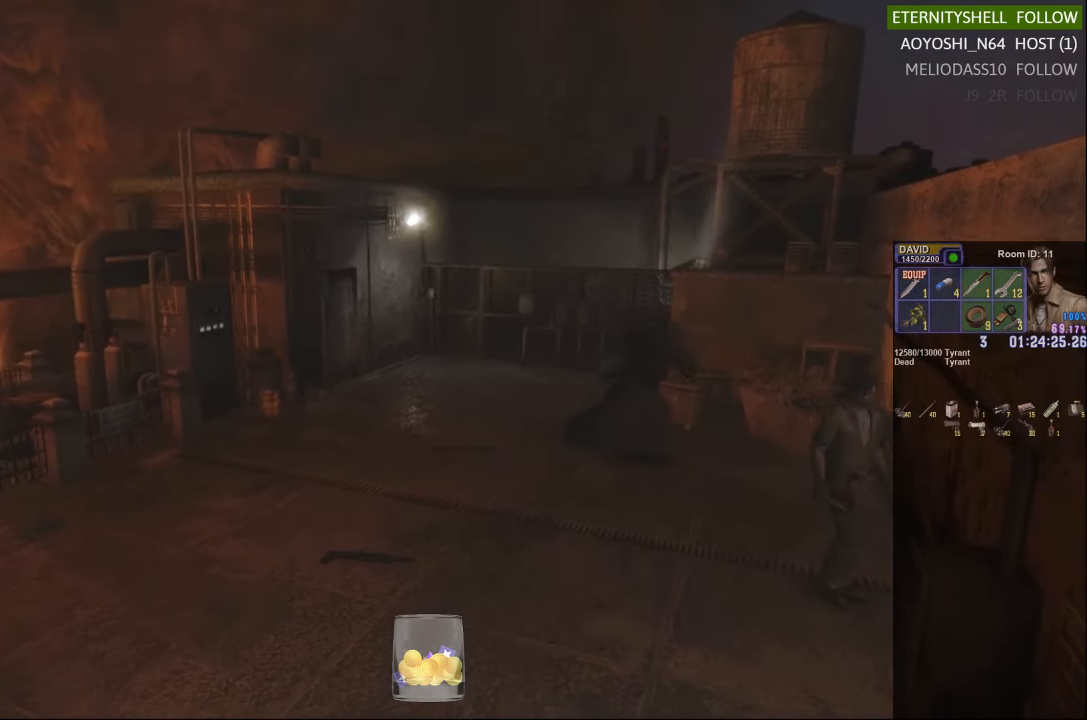
{"buttons": ["DPAD_DOWN"], "left_stick": "center", "right_stick": "center", "events": [[271, "DPAD_DOWN", "down"]]}
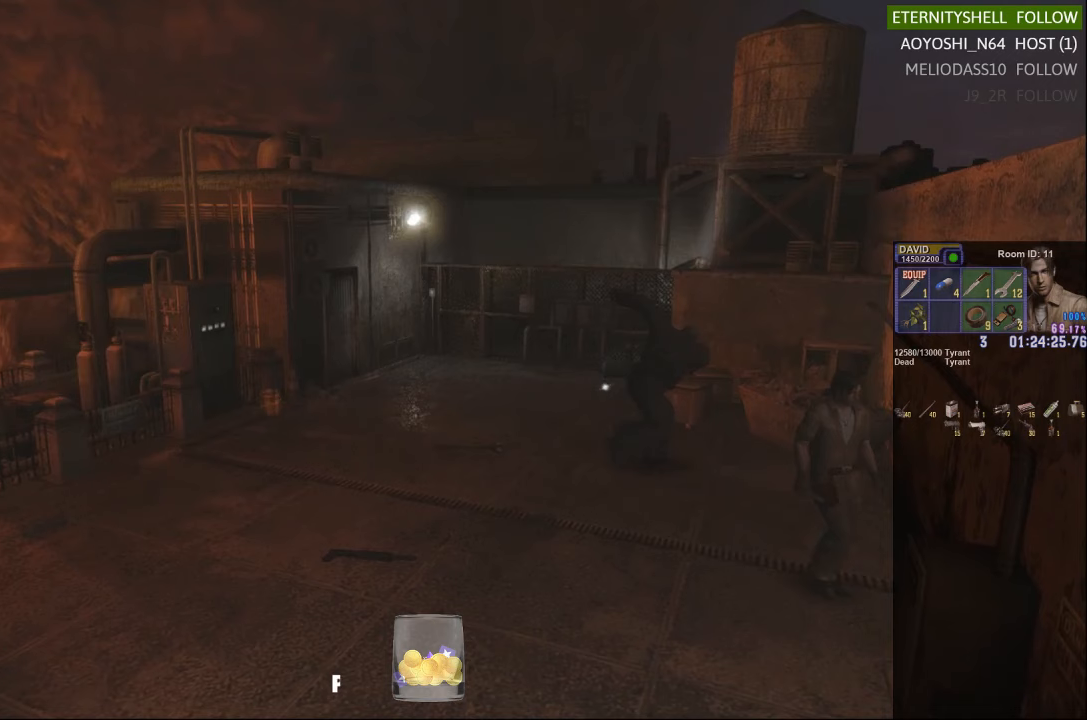
{"buttons": [], "left_stick": "up-right", "right_stick": "center", "events": [[125, "DPAD_DOWN", "up"], [354, "left_stick", "right"], [479, "left_stick", "up-right"]]}
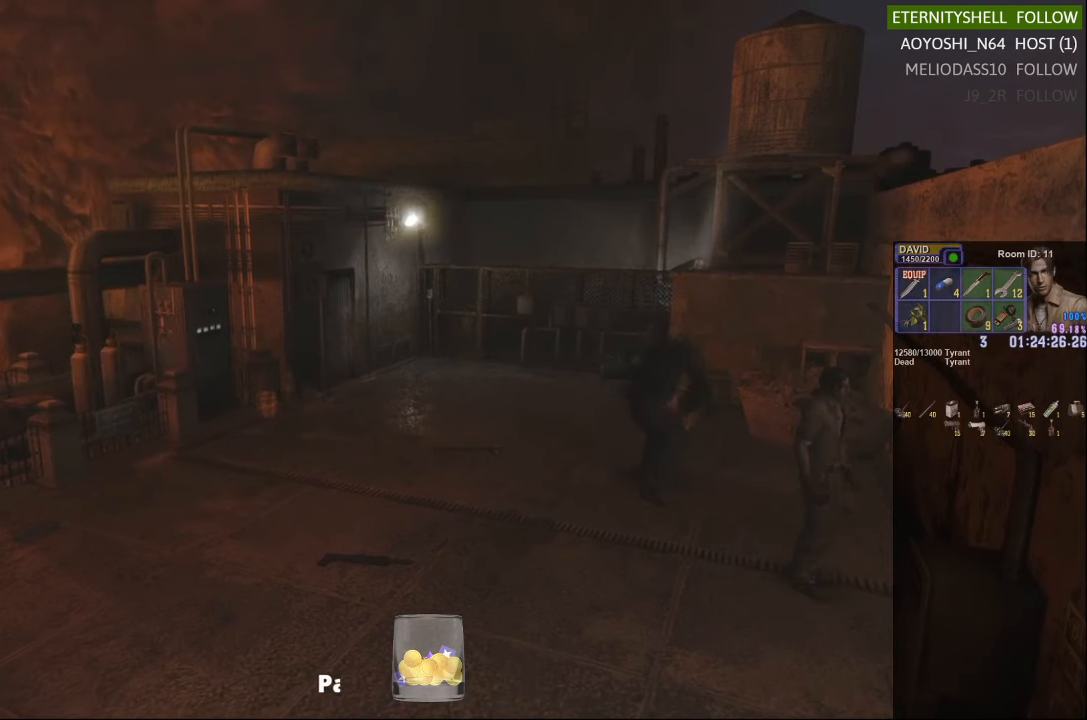
{"buttons": ["X"], "left_stick": "down-left", "right_stick": "center", "events": [[146, "left_stick", "up"], [396, "left_stick", "down-left"], [438, "X", "down"]]}
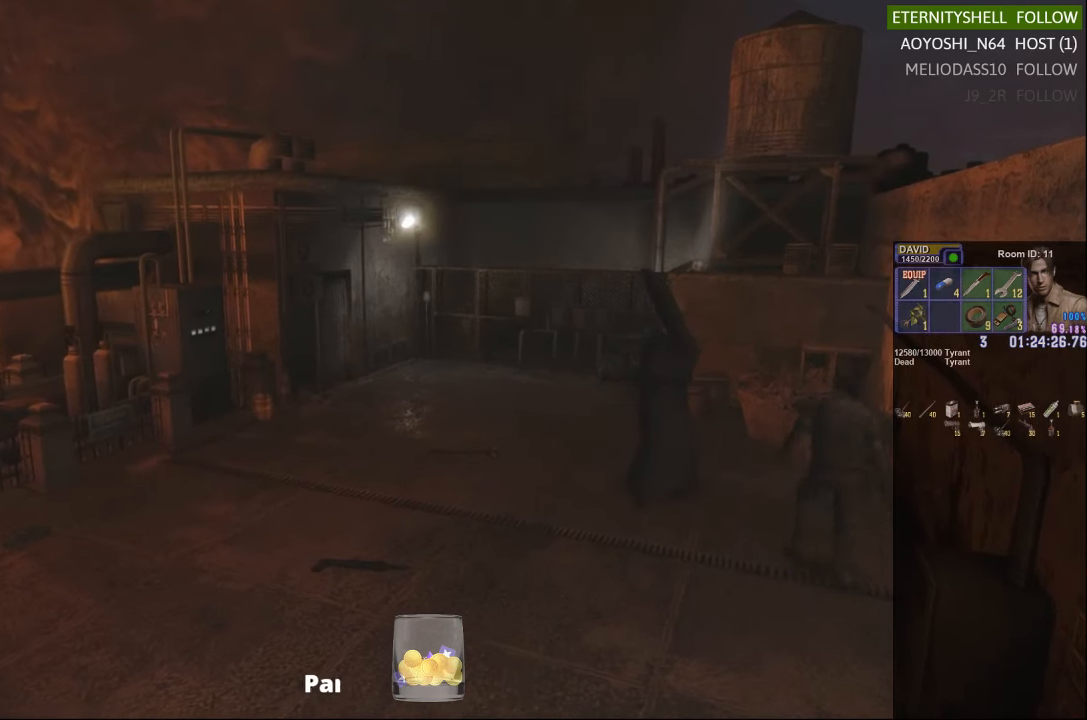
{"buttons": ["B", "R1"], "left_stick": "center", "right_stick": "center"}
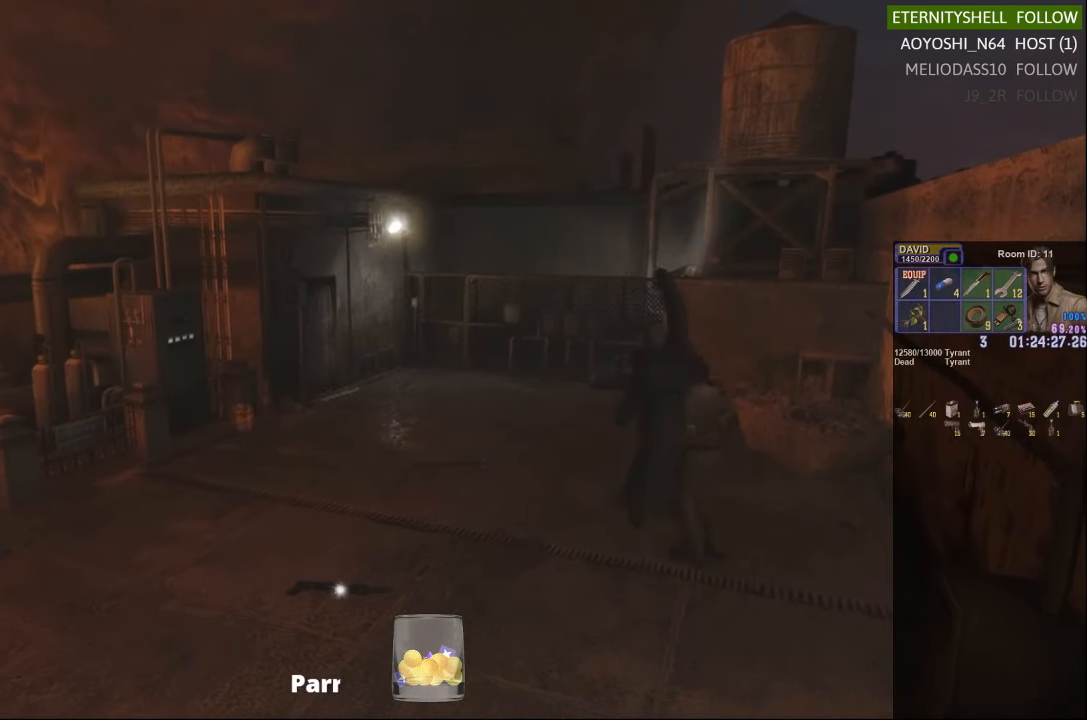
{"buttons": ["R1", "R2", "DPAD_RIGHT"], "left_stick": "center", "right_stick": "center", "events": [[42, "B", "up"], [42, "R2", "down"], [271, "B", "down"], [271, "R2", "up"], [375, "B", "up"], [375, "R2", "down"], [417, "DPAD_RIGHT", "down"]]}
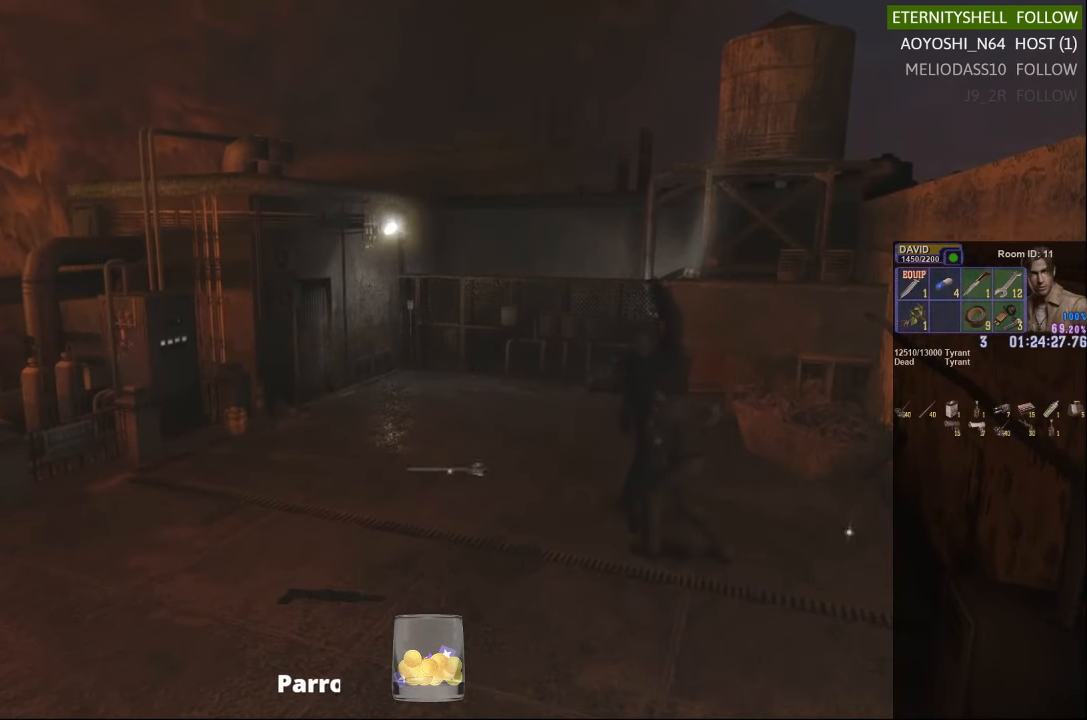
{"buttons": ["R1", "R2", "DPAD_RIGHT"], "left_stick": "center", "right_stick": "center"}
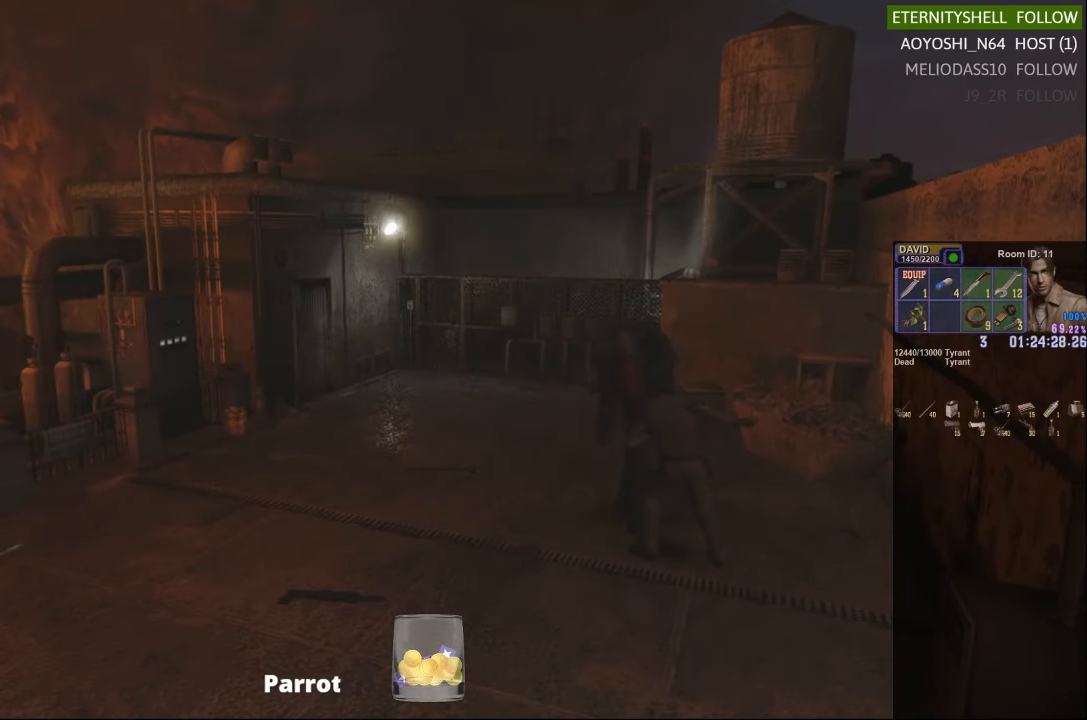
{"buttons": ["B", "R1"], "left_stick": "center", "right_stick": "center", "events": [[21, "DPAD_RIGHT", "up"], [167, "B", "down"], [167, "R2", "up"], [313, "B", "up"], [479, "B", "down"]]}
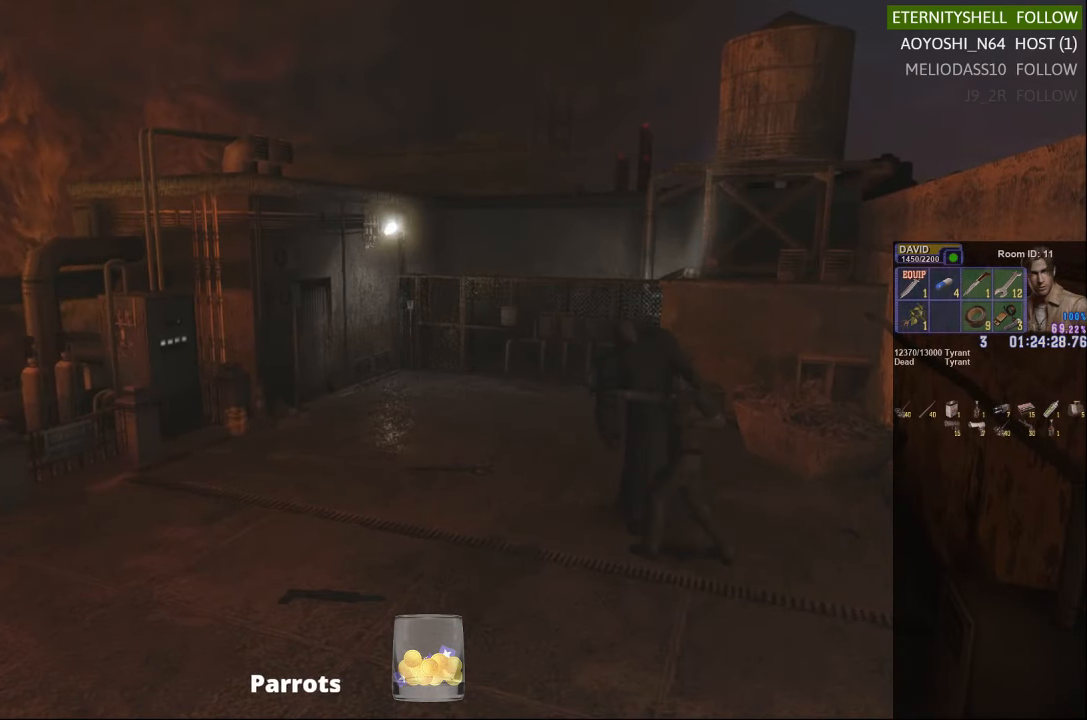
{"buttons": [], "left_stick": "center", "right_stick": "center"}
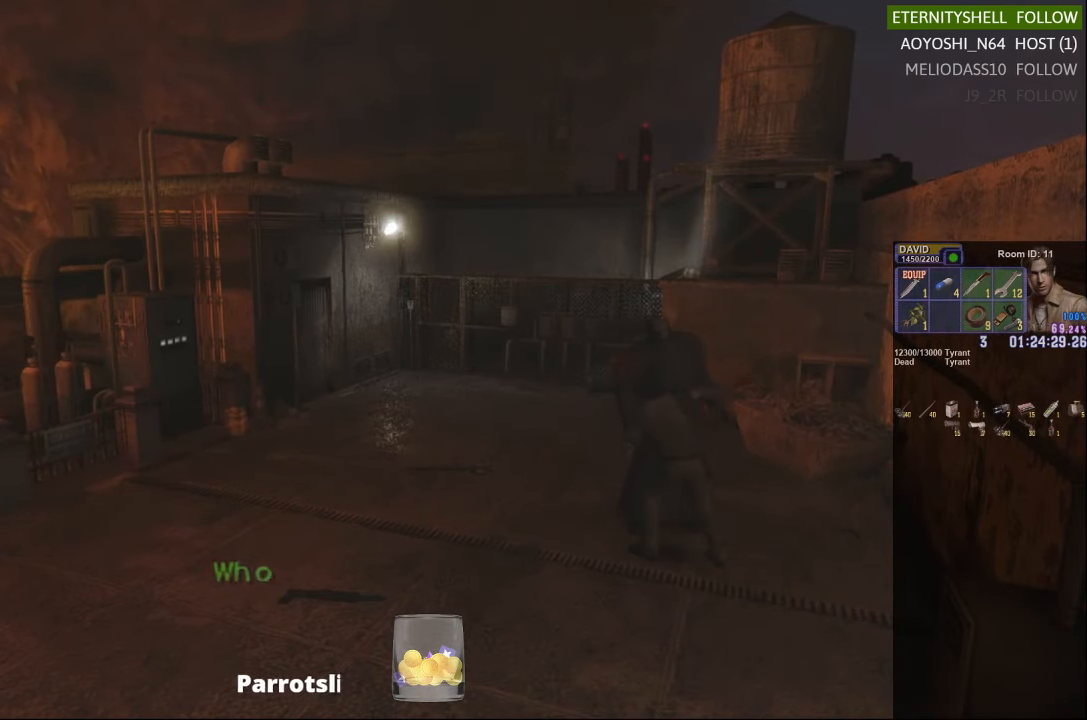
{"buttons": [], "left_stick": "up-left", "right_stick": "center", "events": [[479, "left_stick", "up-left"]]}
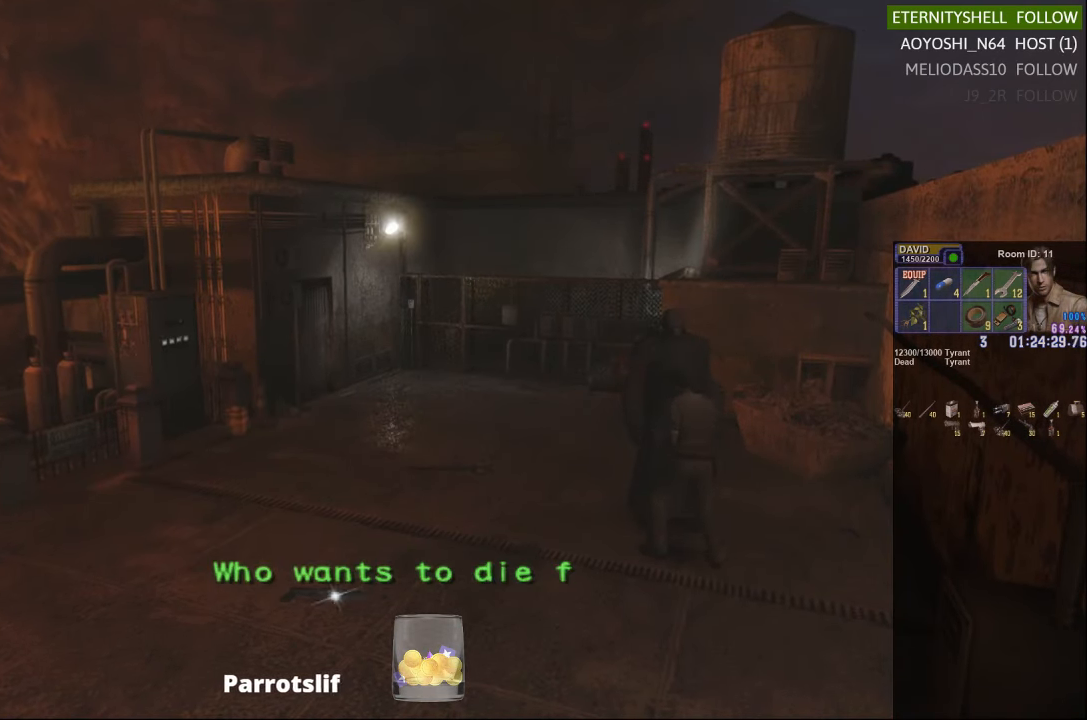
{"buttons": [], "left_stick": "up-left", "right_stick": "center", "events": []}